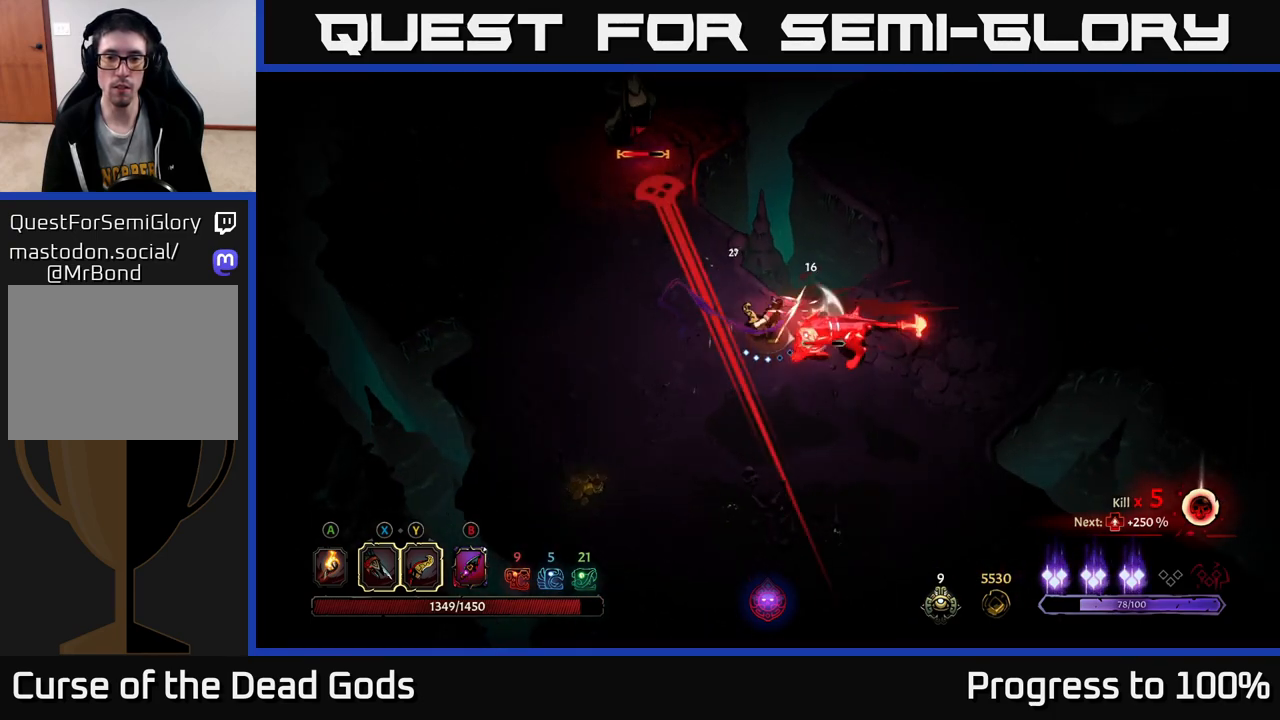
Gameplay with a controller (Xbox layout); each line is a JSON object with the inputs held at the frame after it. "events" lists button and stick changes between this image and that frame as [ms after this image, input, new state], when the widget could be followed in between.
{"buttons": ["R2"], "left_stick": "up", "right_stick": "center", "events": [[67, "X", "down"], [217, "X", "up"], [317, "left_stick", "left"], [383, "R2", "down"], [500, "left_stick", "up"]]}
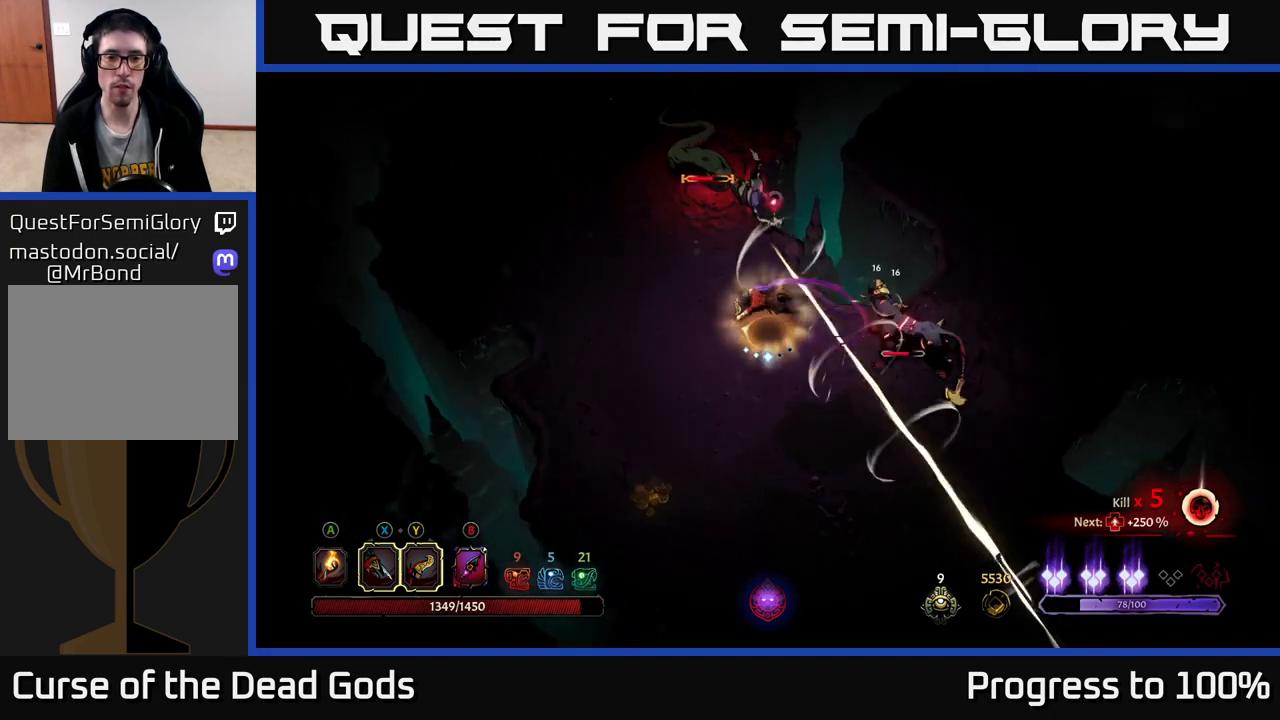
{"buttons": ["Y"], "left_stick": "up", "right_stick": "center", "events": [[117, "R2", "up"], [433, "Y", "down"]]}
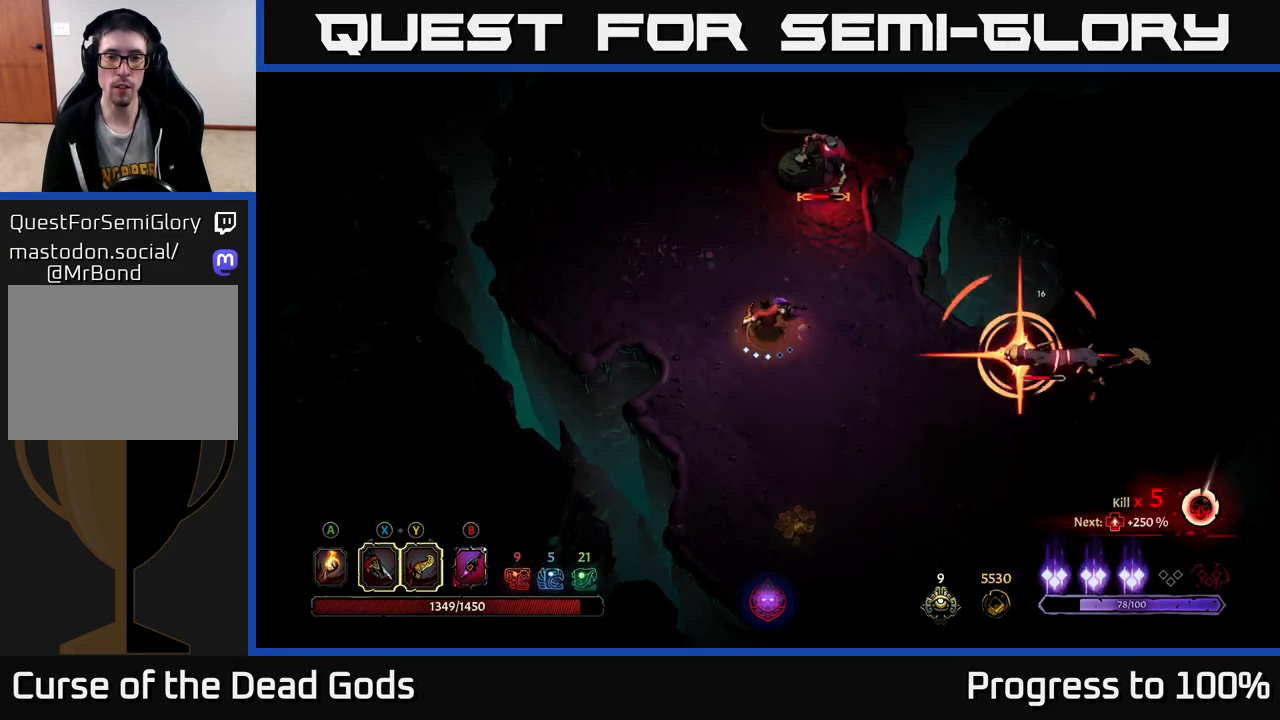
{"buttons": [], "left_stick": "up", "right_stick": "center", "events": [[283, "Y", "up"]]}
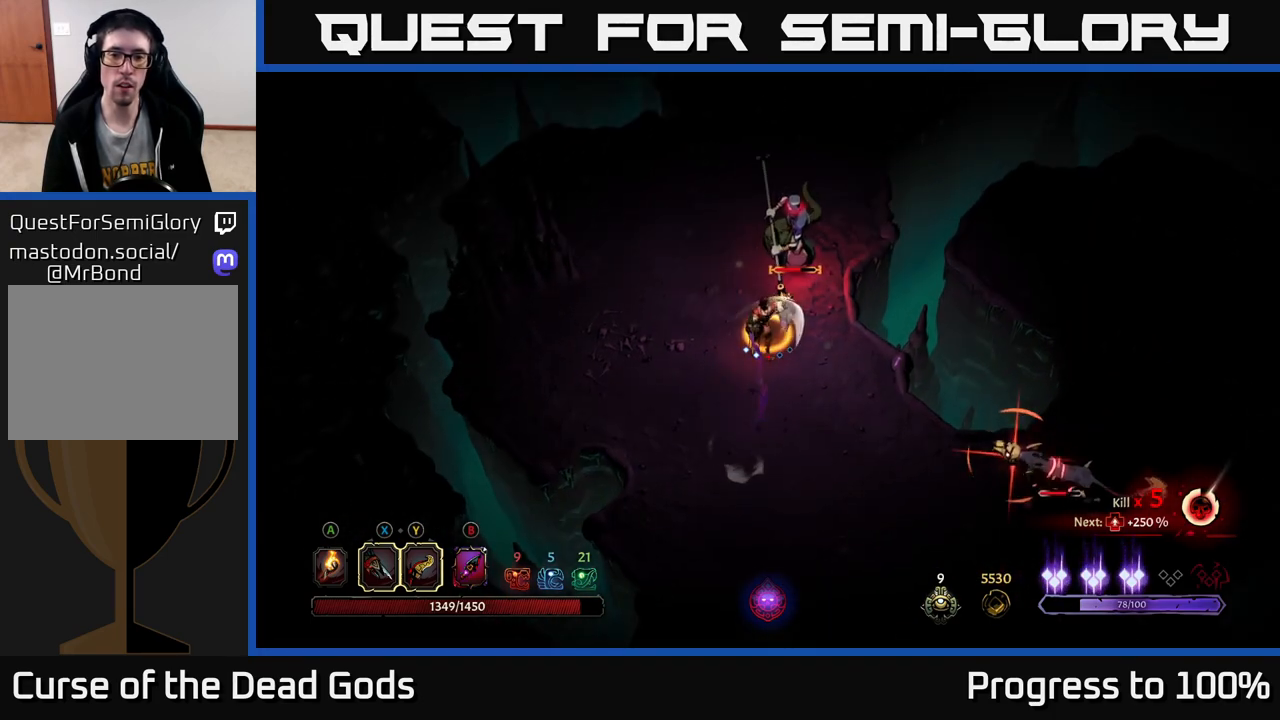
{"buttons": [], "left_stick": "up", "right_stick": "center", "events": [[67, "X", "down"], [167, "X", "up"], [383, "X", "down"], [467, "X", "up"]]}
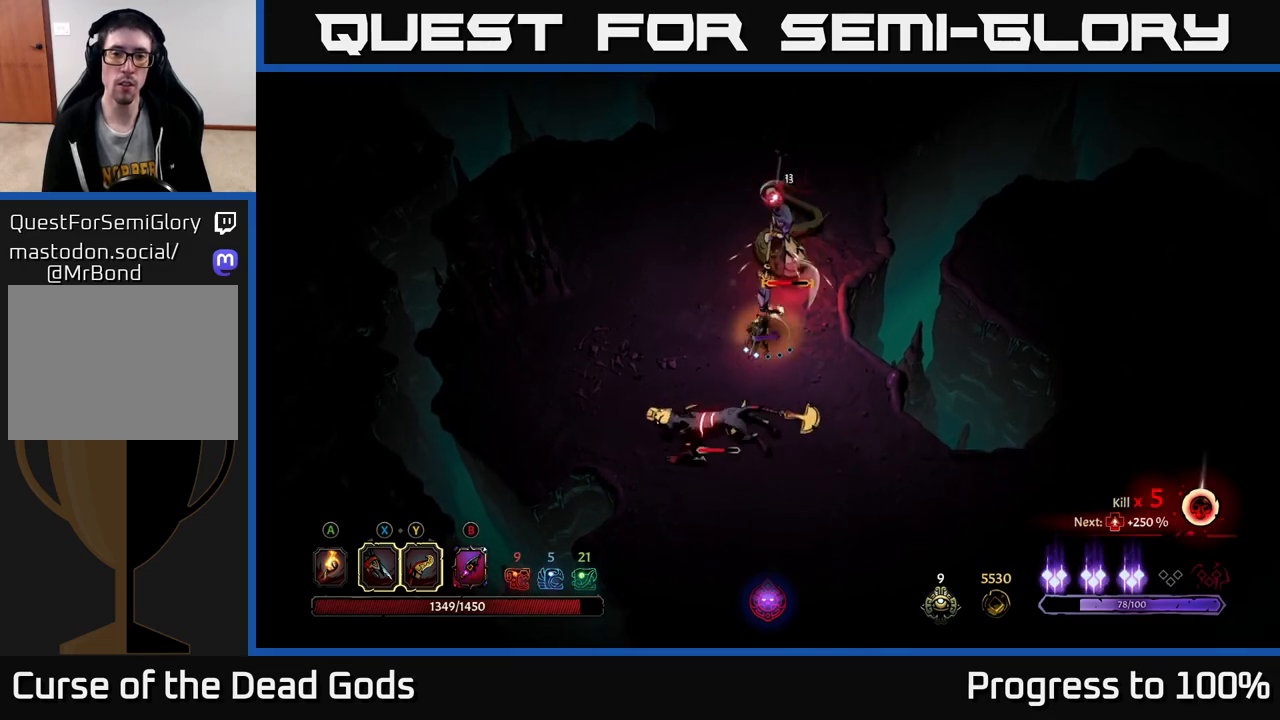
{"buttons": [], "left_stick": "up", "right_stick": "center", "events": [[83, "X", "down"], [200, "X", "up"], [317, "X", "down"], [433, "X", "up"]]}
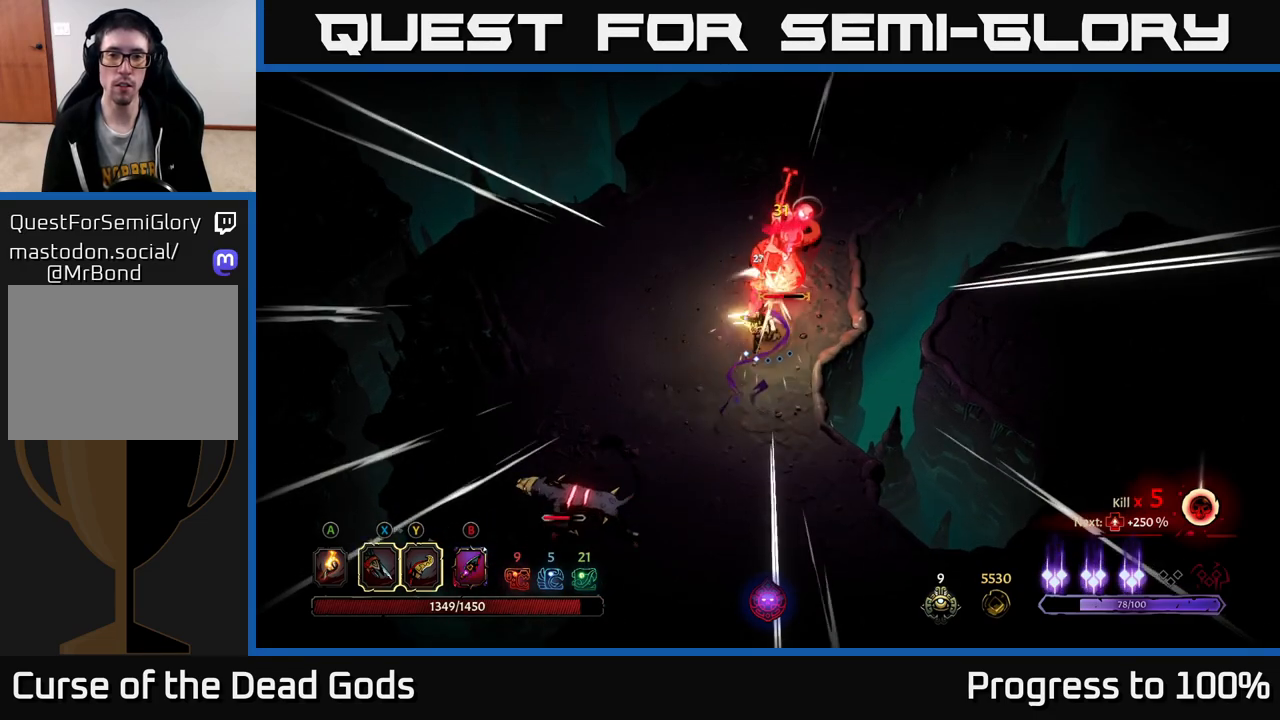
{"buttons": ["X"], "left_stick": "up", "right_stick": "center", "events": [[50, "X", "down"], [167, "X", "up"], [250, "X", "down"], [383, "X", "up"], [467, "X", "down"]]}
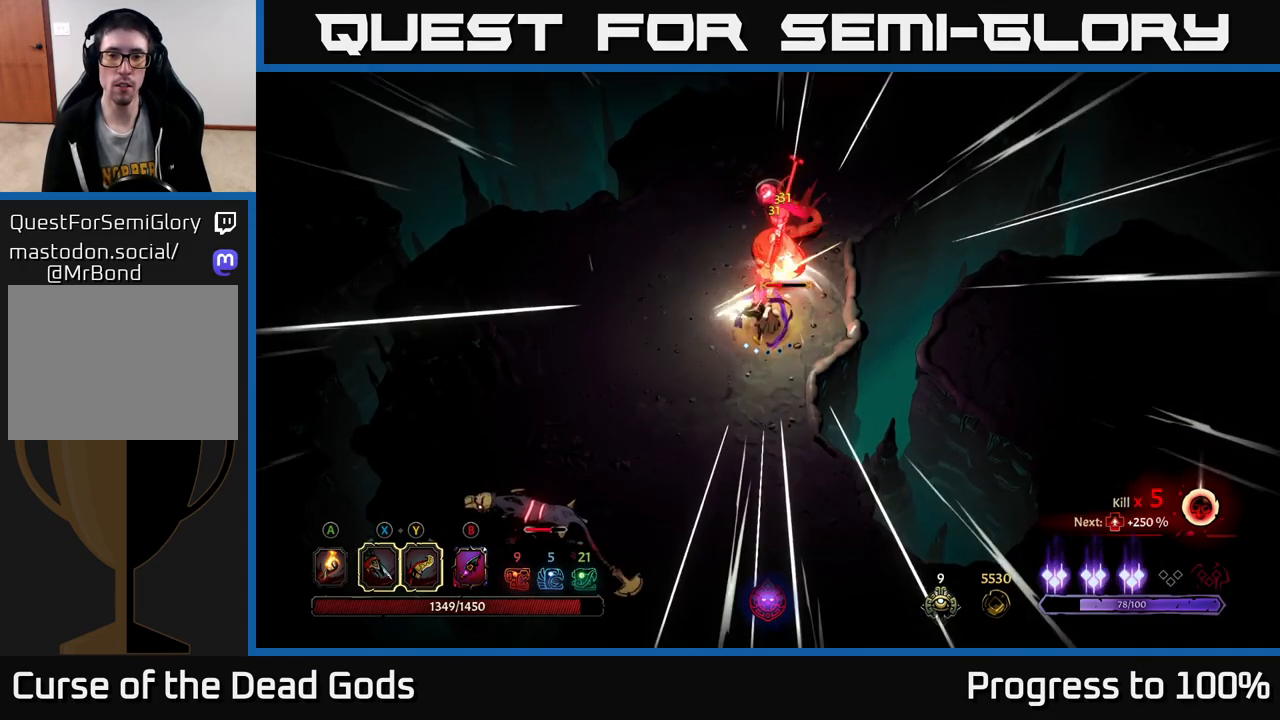
{"buttons": [], "left_stick": "up", "right_stick": "center", "events": [[100, "X", "up"], [200, "Y", "down"], [300, "Y", "up"]]}
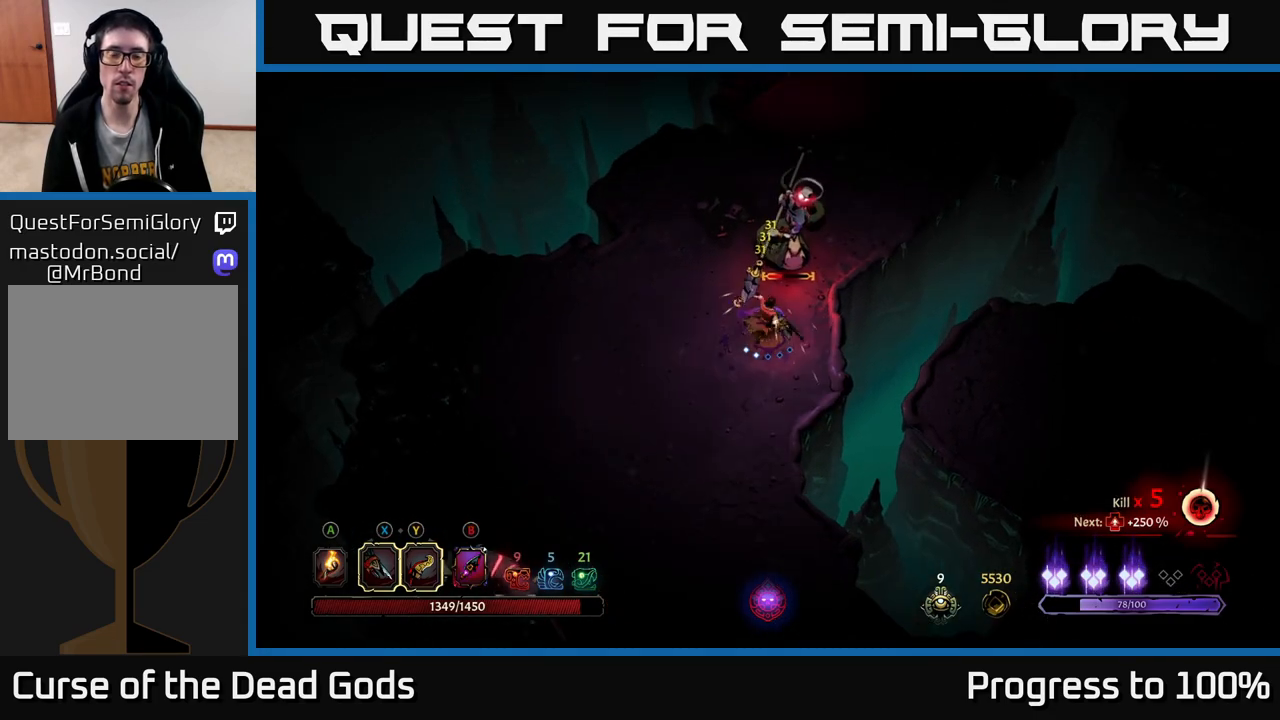
{"buttons": [], "left_stick": "down-left", "right_stick": "center", "events": [[117, "left_stick", "center"], [283, "left_stick", "down"], [367, "left_stick", "down-left"]]}
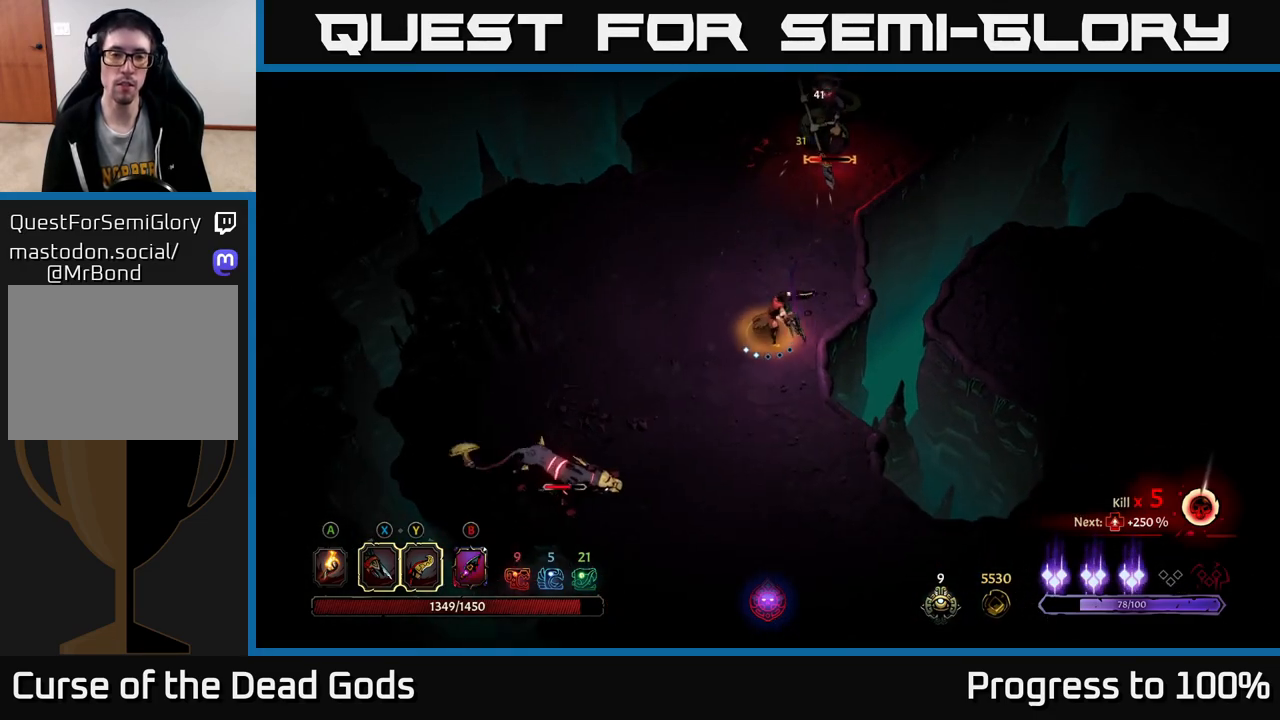
{"buttons": ["Y"], "left_stick": "down-left", "right_stick": "center", "events": [[383, "Y", "down"]]}
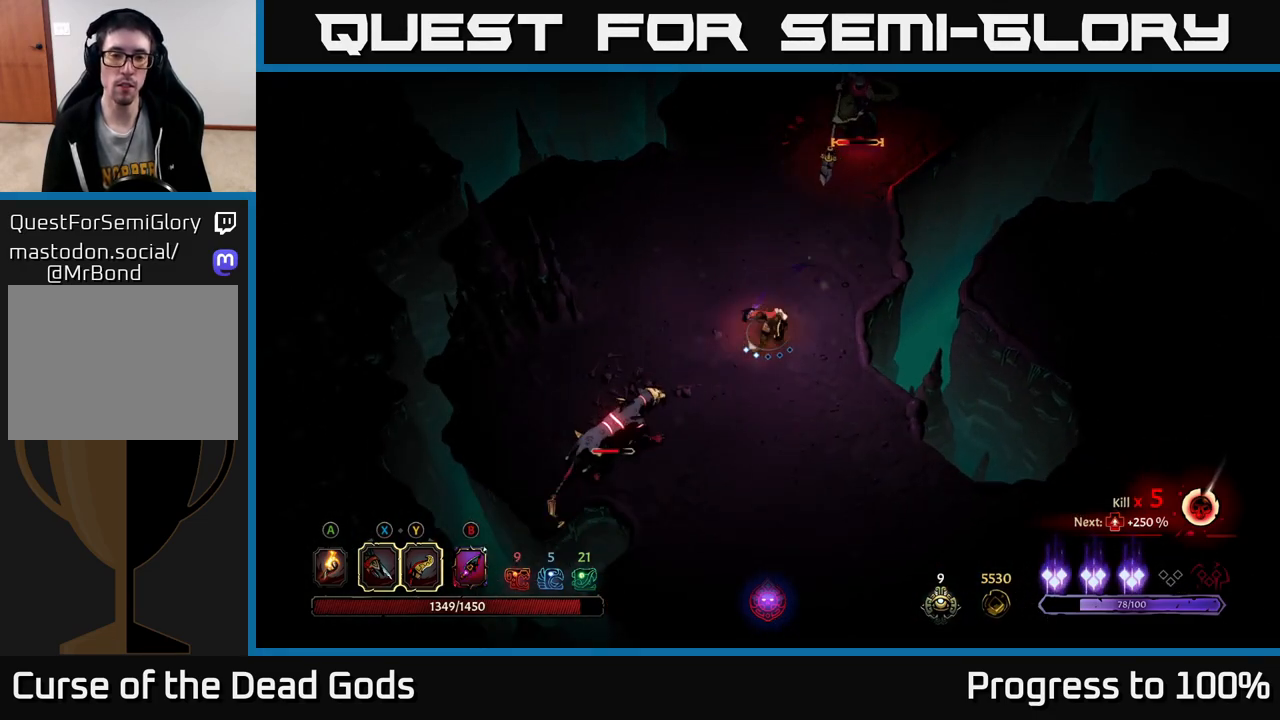
{"buttons": [], "left_stick": "center", "right_stick": "center", "events": [[183, "Y", "up"], [367, "left_stick", "center"]]}
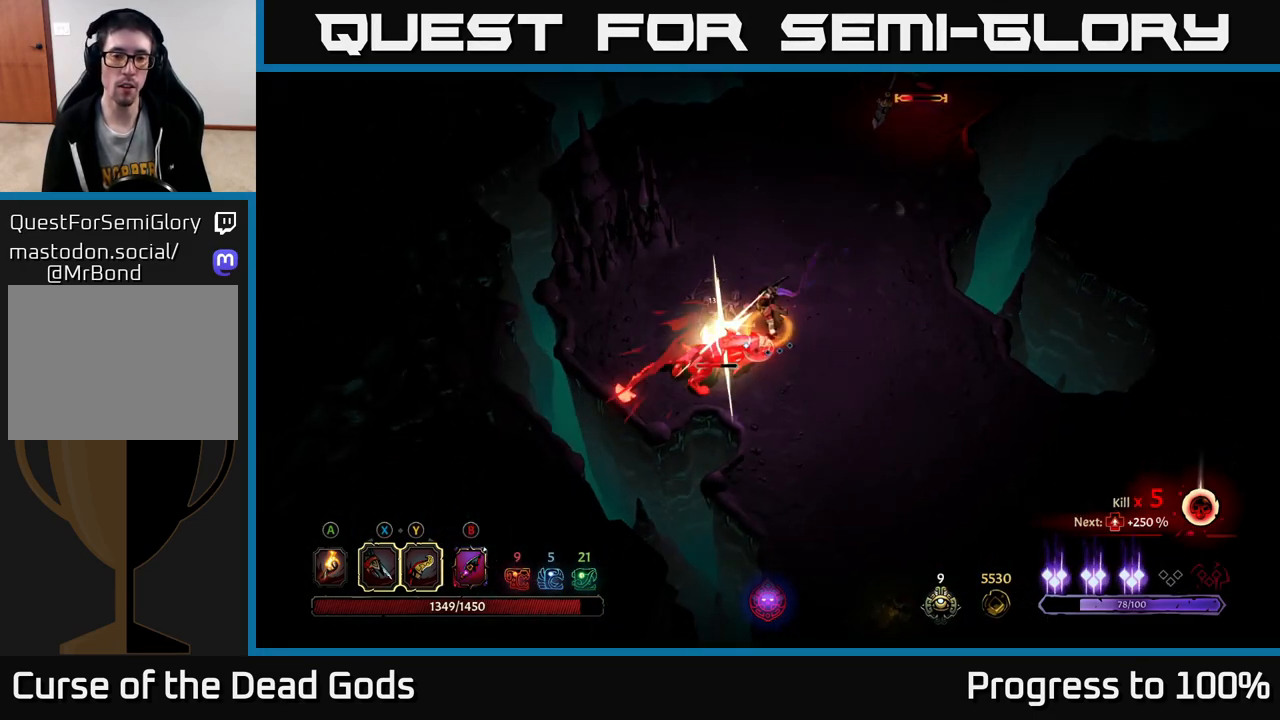
{"buttons": ["X"], "left_stick": "center", "right_stick": "center", "events": [[367, "X", "down"]]}
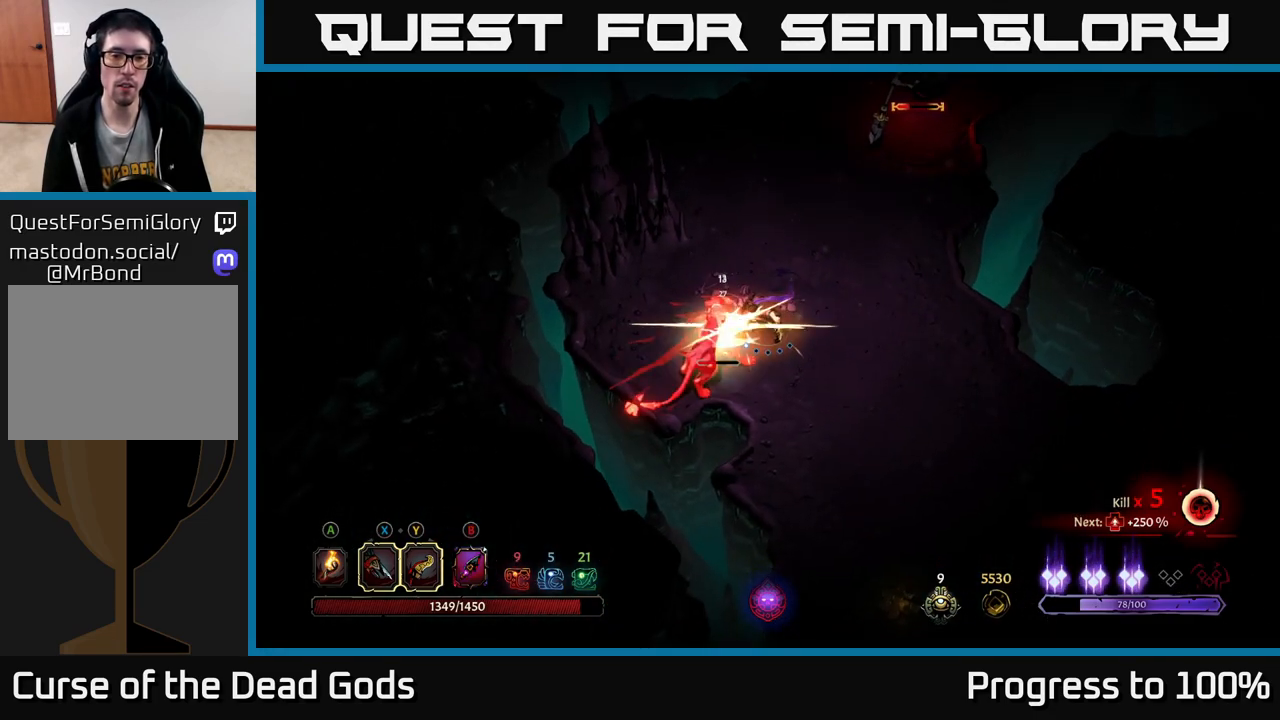
{"buttons": ["X"], "left_stick": "center", "right_stick": "center", "events": [[33, "X", "up"], [217, "X", "down"], [383, "X", "up"], [483, "X", "down"]]}
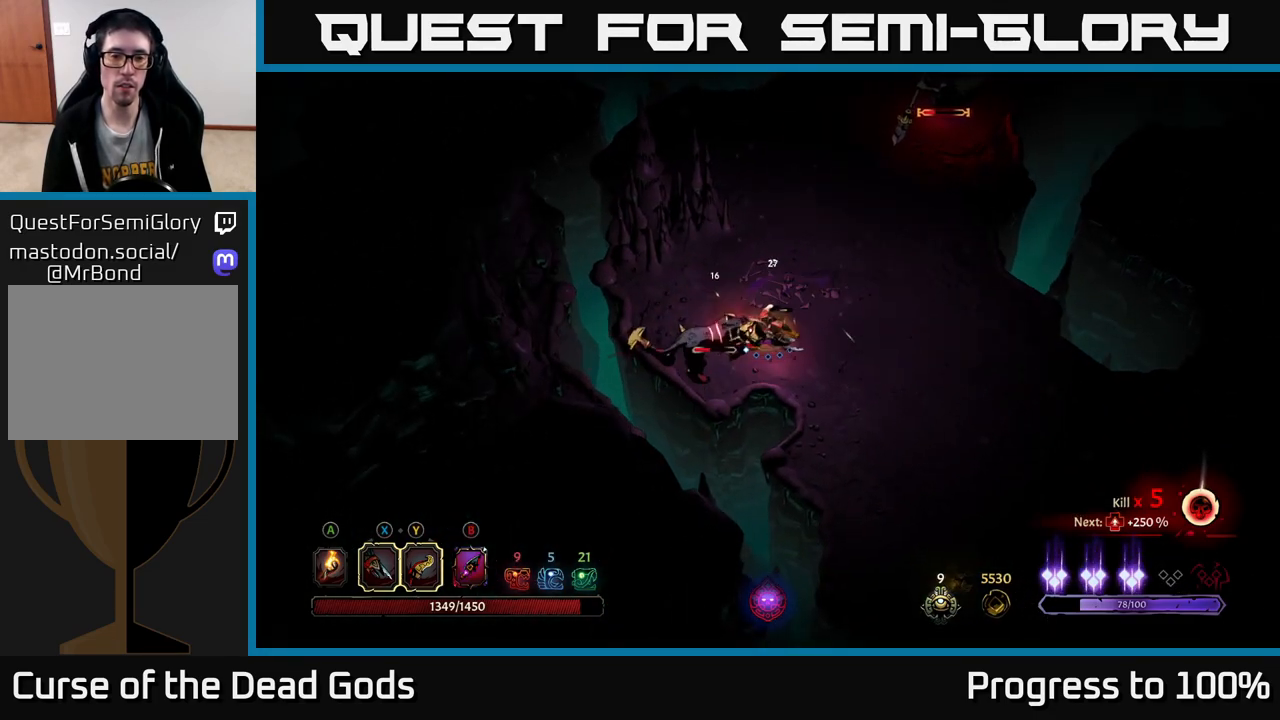
{"buttons": [], "left_stick": "center", "right_stick": "center", "events": [[150, "X", "up"], [233, "X", "down"], [383, "X", "up"]]}
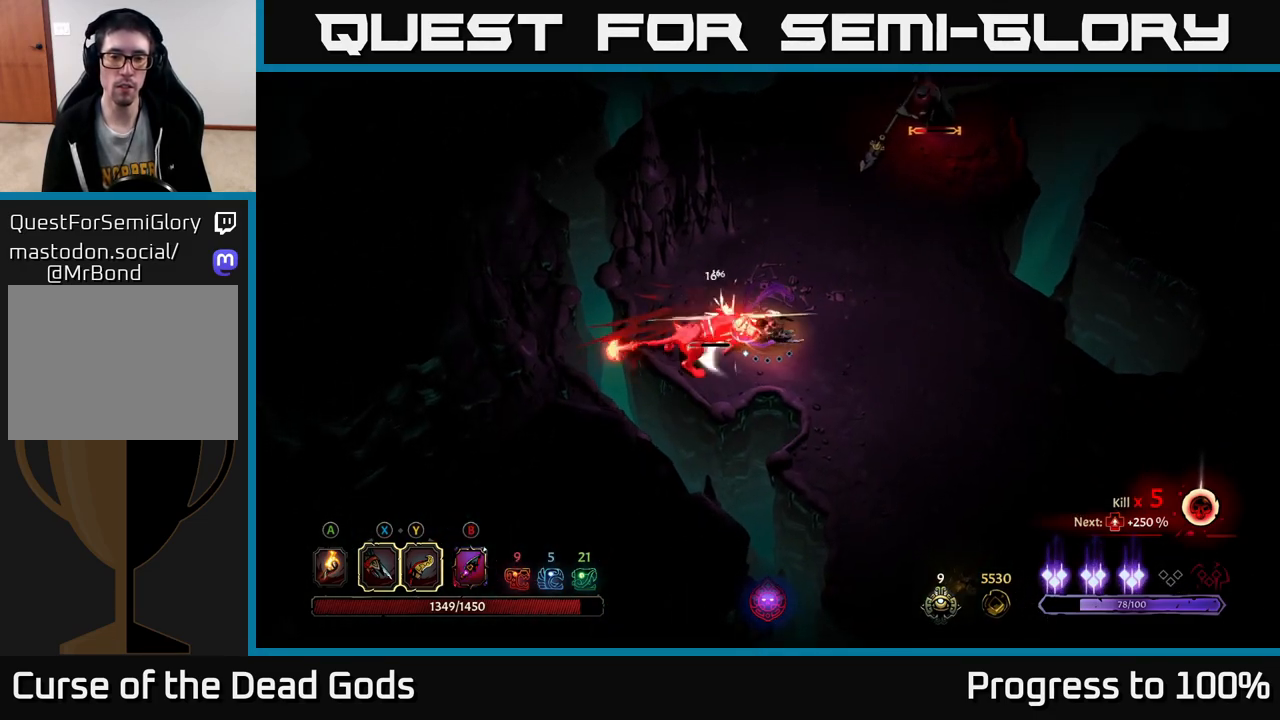
{"buttons": [], "left_stick": "center", "right_stick": "center", "events": [[333, "X", "down"], [417, "X", "up"]]}
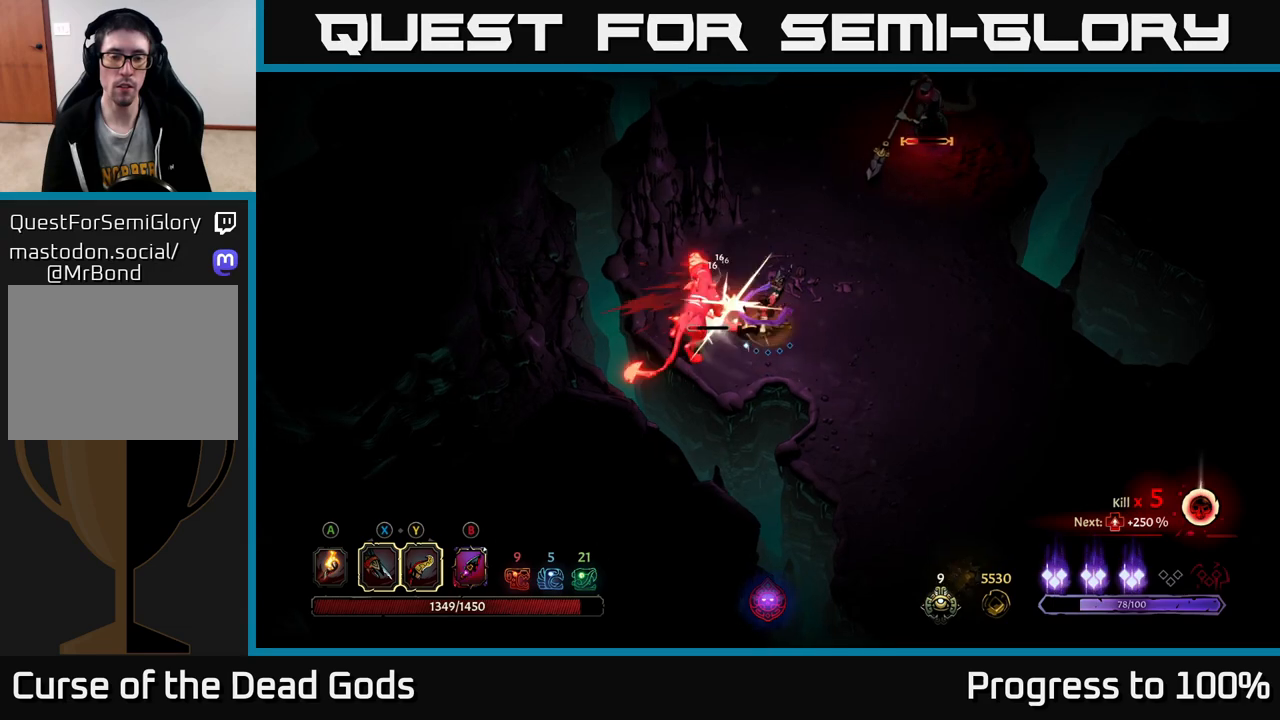
{"buttons": [], "left_stick": "center", "right_stick": "center", "events": [[50, "X", "down"], [150, "X", "up"]]}
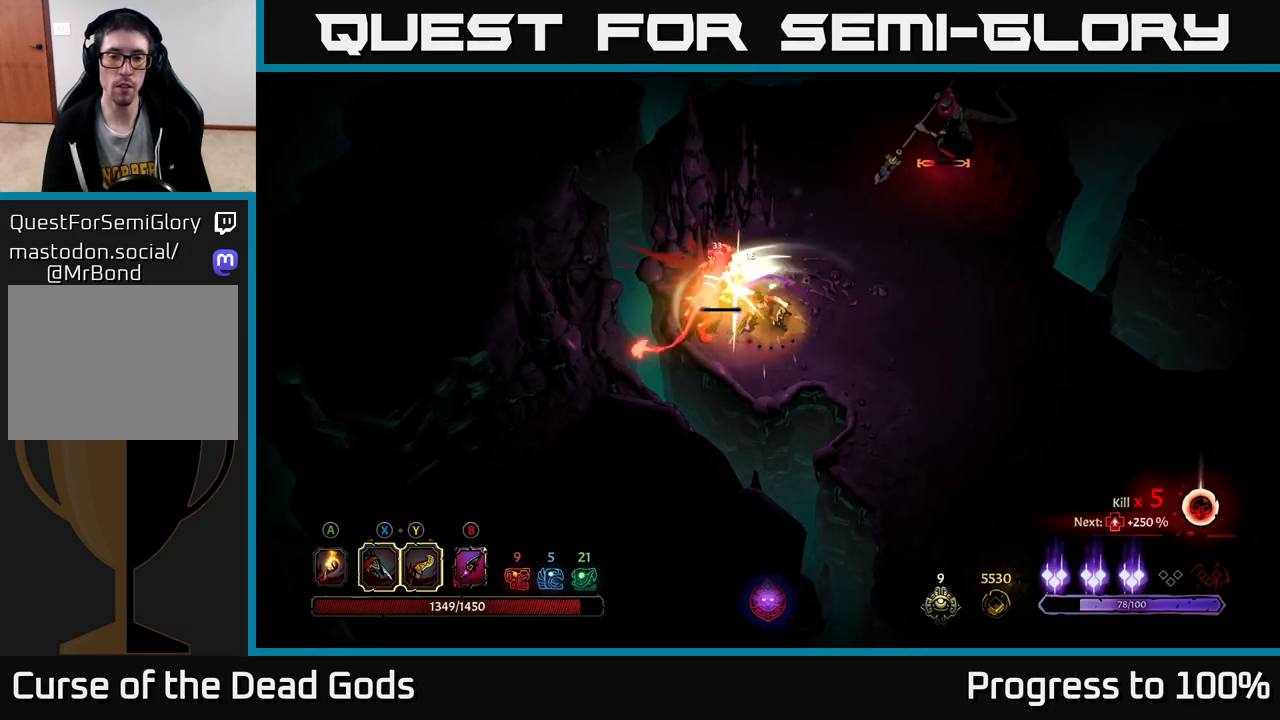
{"buttons": [], "left_stick": "right", "right_stick": "center", "events": [[350, "left_stick", "right"]]}
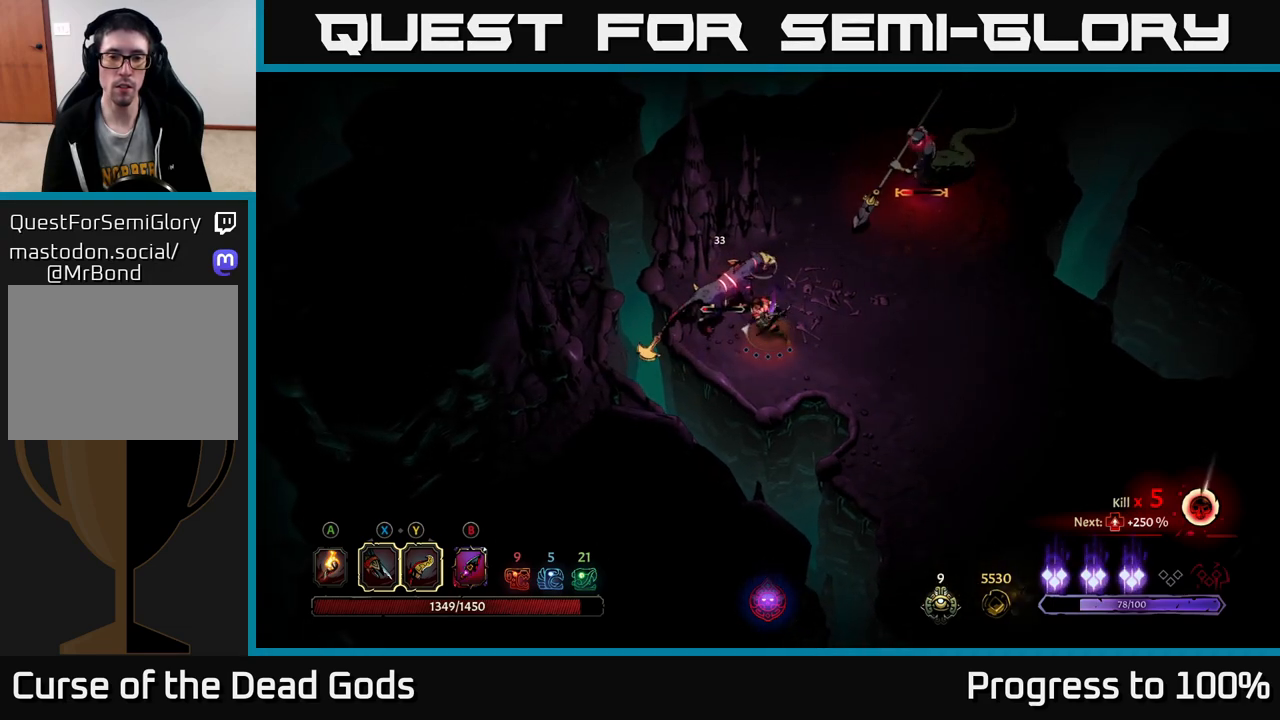
{"buttons": [], "left_stick": "right", "right_stick": "center", "events": []}
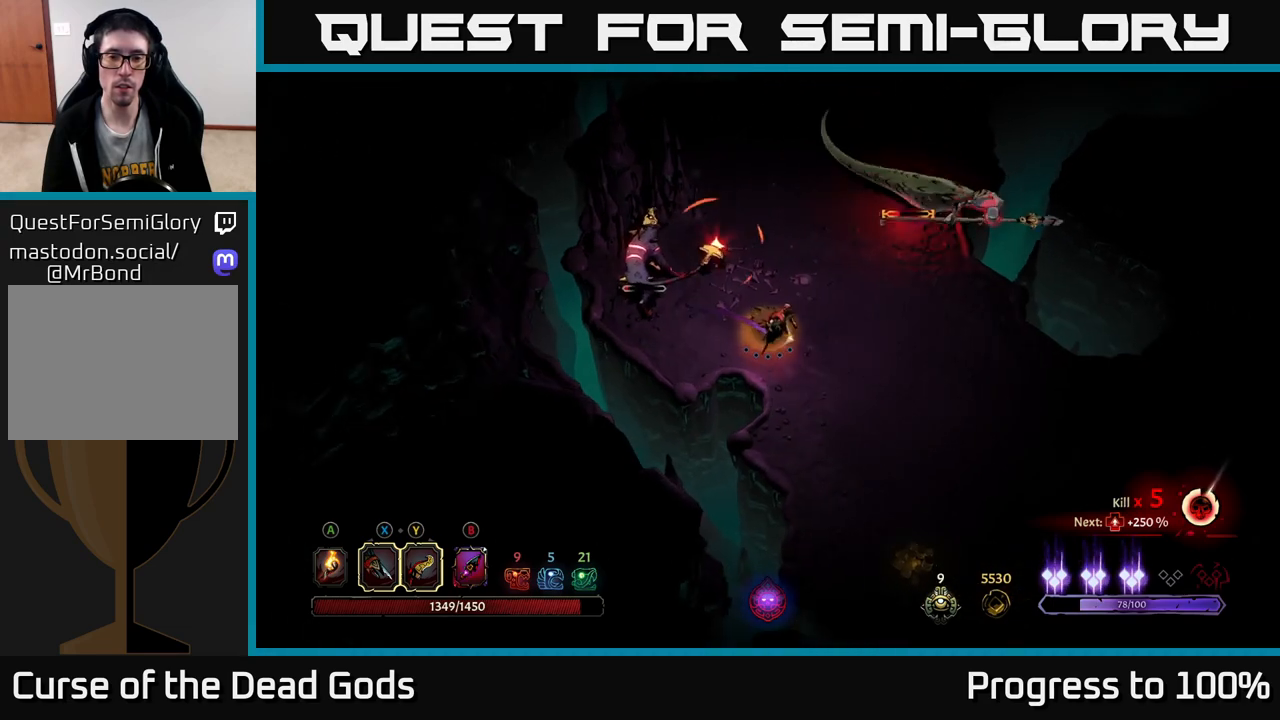
{"buttons": [], "left_stick": "right", "right_stick": "center", "events": []}
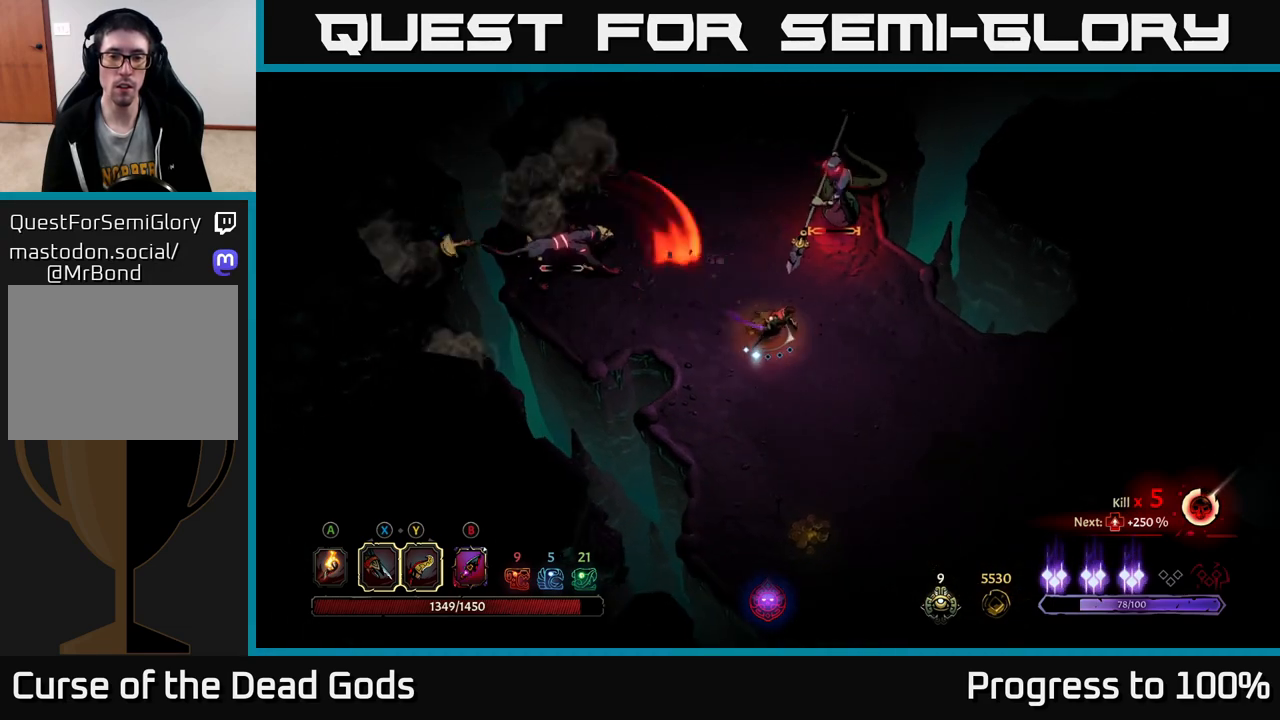
{"buttons": ["Y"], "left_stick": "up", "right_stick": "center", "events": [[233, "left_stick", "up-right"], [333, "Y", "down"], [333, "left_stick", "up"]]}
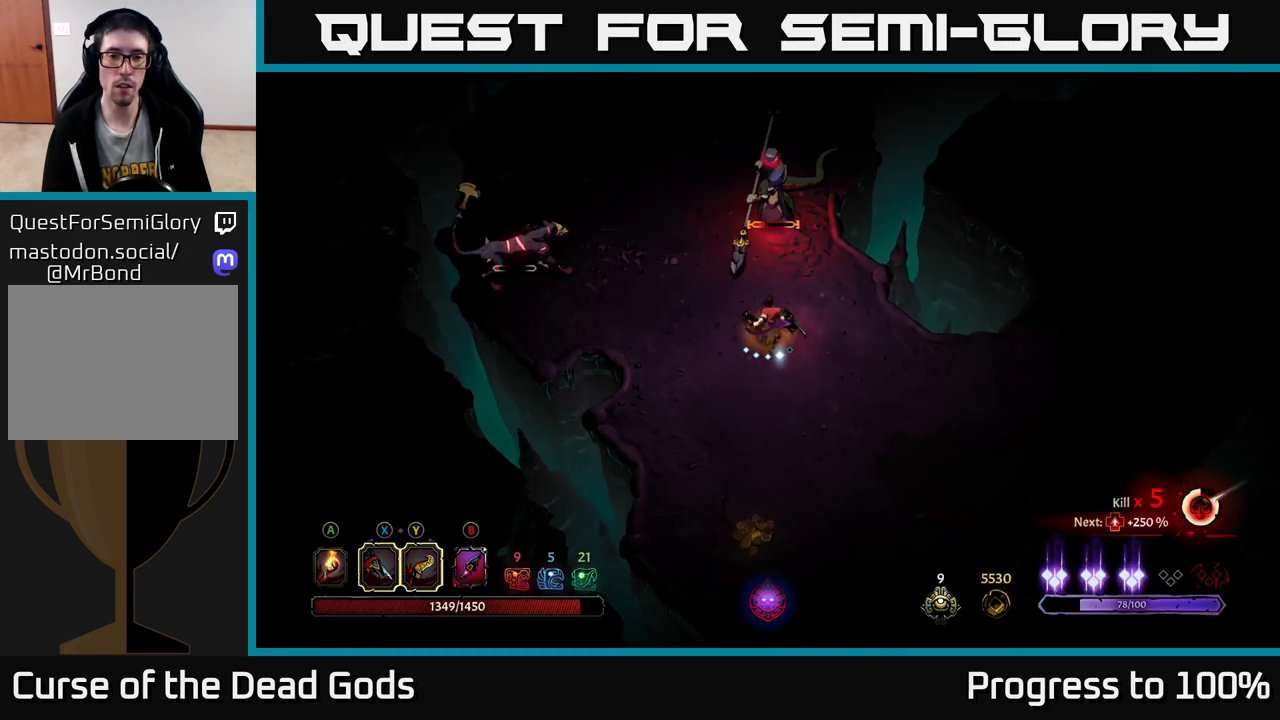
{"buttons": [], "left_stick": "center", "right_stick": "center", "events": [[167, "Y", "up"], [433, "left_stick", "center"]]}
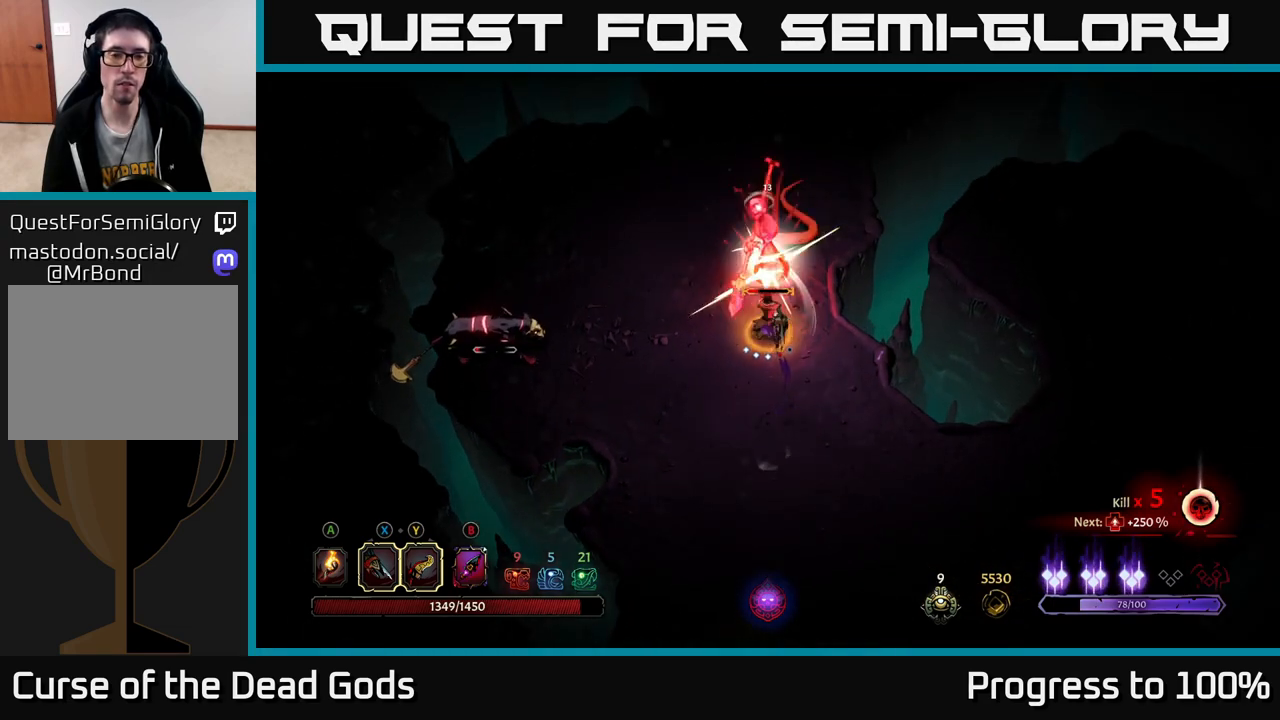
{"buttons": [], "left_stick": "center", "right_stick": "center", "events": []}
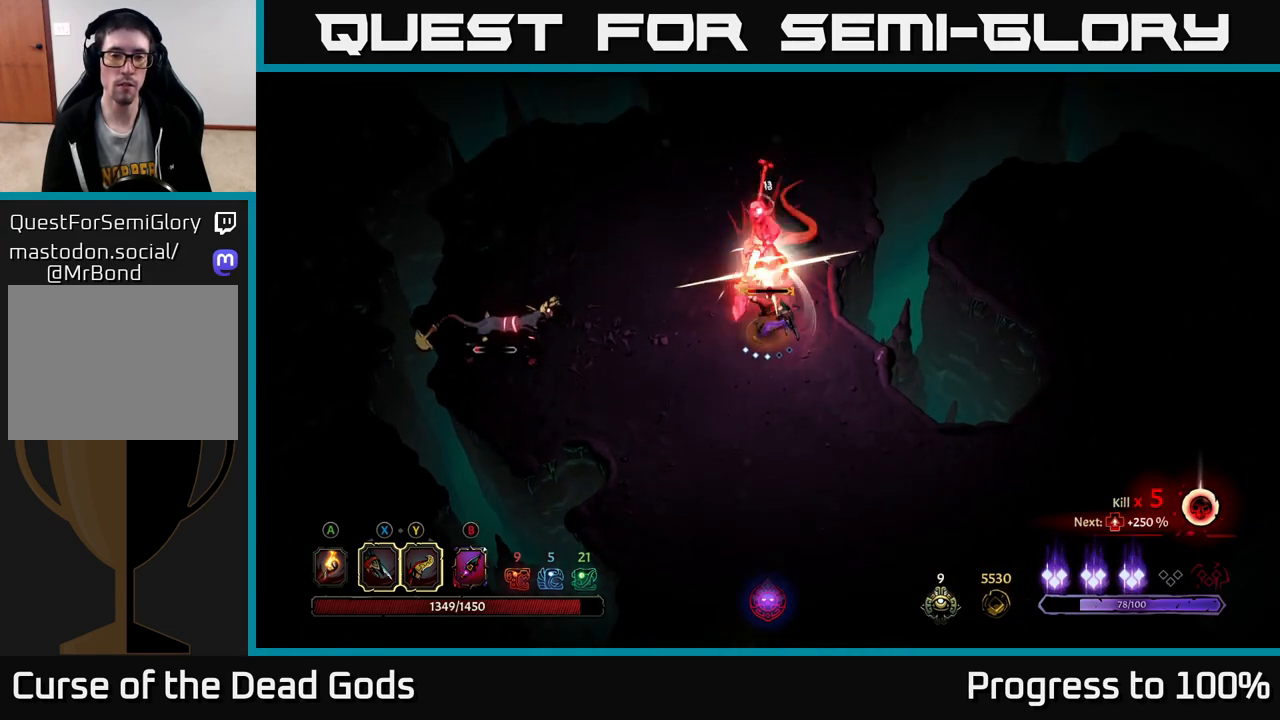
{"buttons": ["X"], "left_stick": "up", "right_stick": "center", "events": [[83, "left_stick", "up"], [117, "X", "down"], [233, "X", "up"], [367, "X", "down"]]}
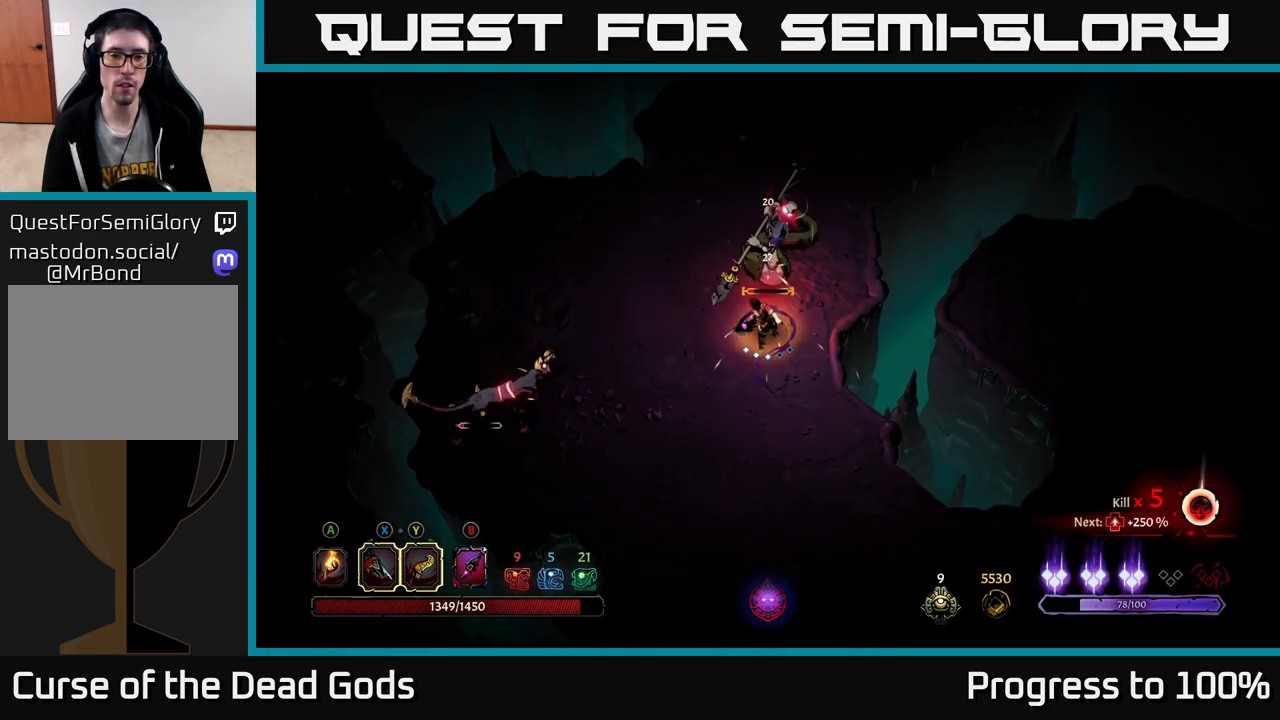
{"buttons": ["X"], "left_stick": "up", "right_stick": "center", "events": [[17, "X", "up"], [117, "X", "down"], [267, "X", "up"], [367, "X", "down"]]}
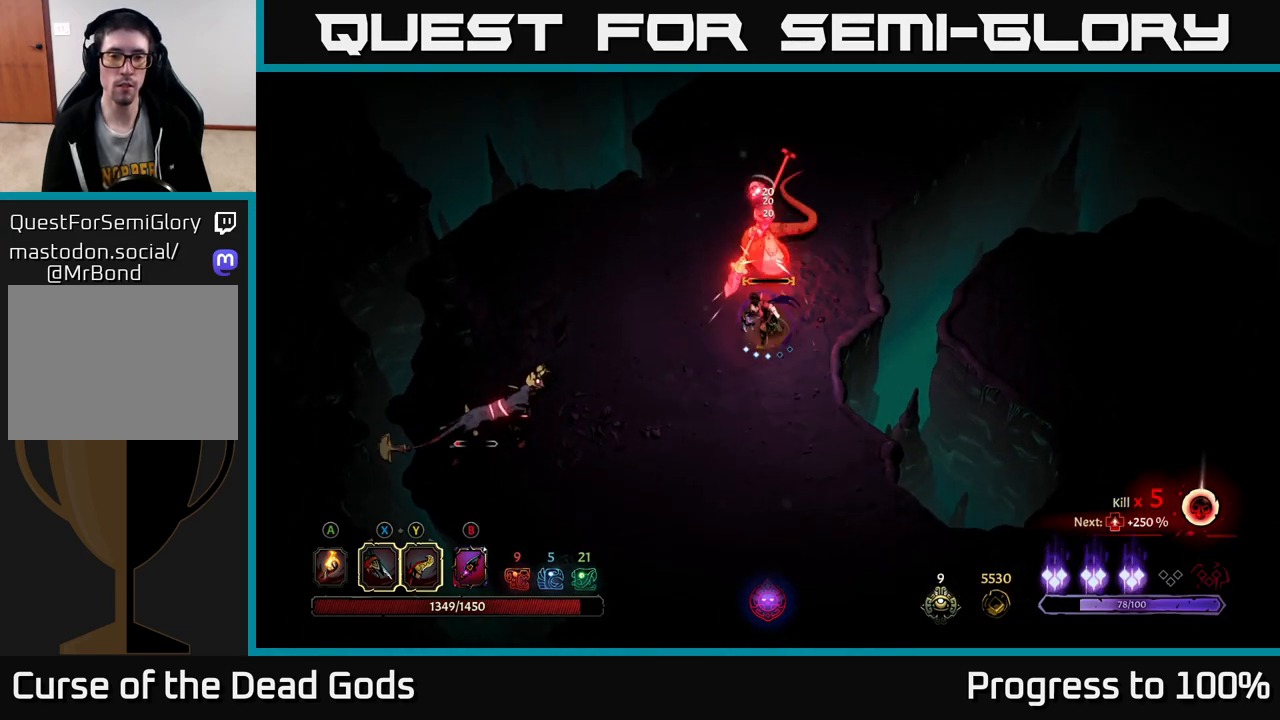
{"buttons": [], "left_stick": "up", "right_stick": "center", "events": [[33, "X", "up"], [133, "Y", "down"], [250, "Y", "up"]]}
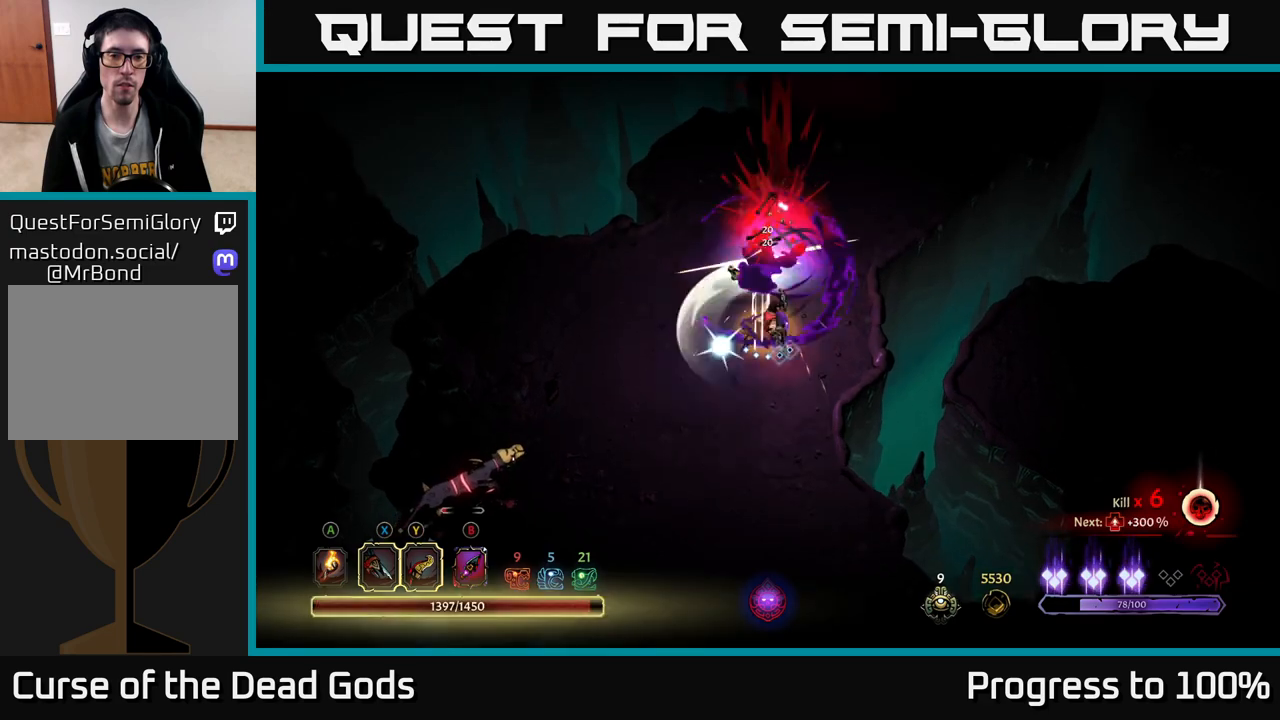
{"buttons": [], "left_stick": "down-left", "right_stick": "center", "events": [[117, "left_stick", "down-left"]]}
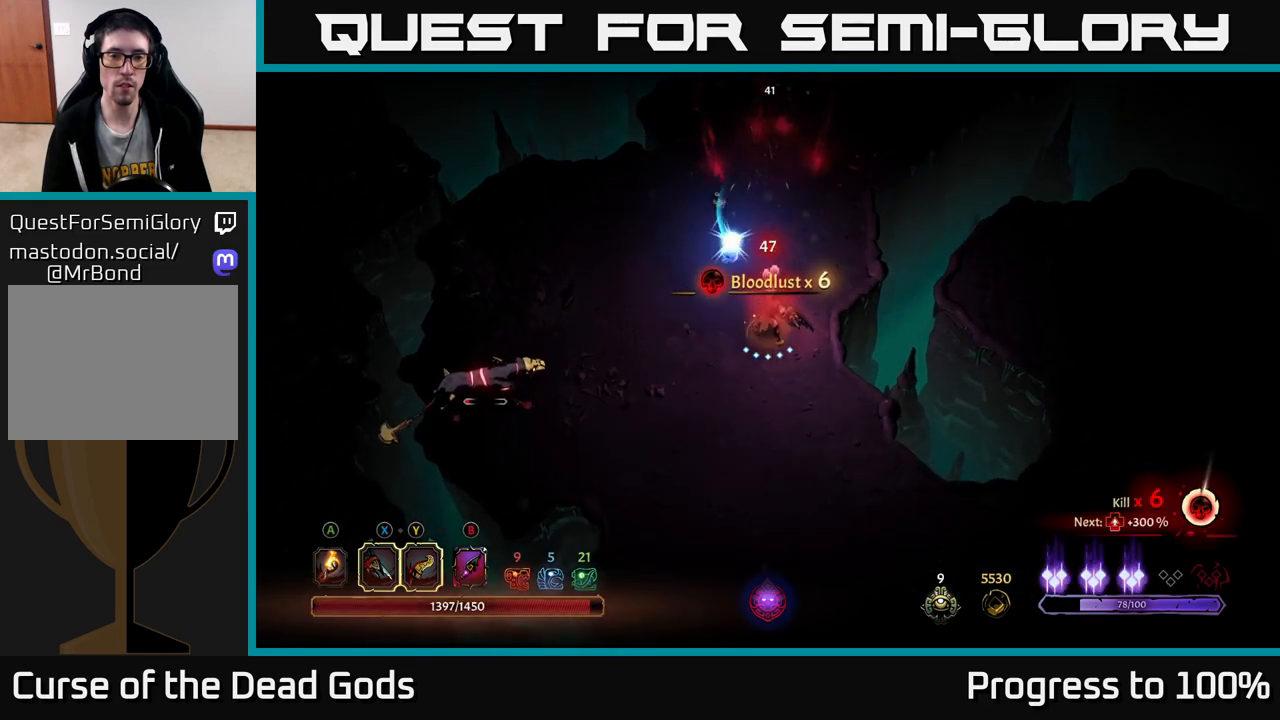
{"buttons": [], "left_stick": "left", "right_stick": "center", "events": [[50, "left_stick", "left"]]}
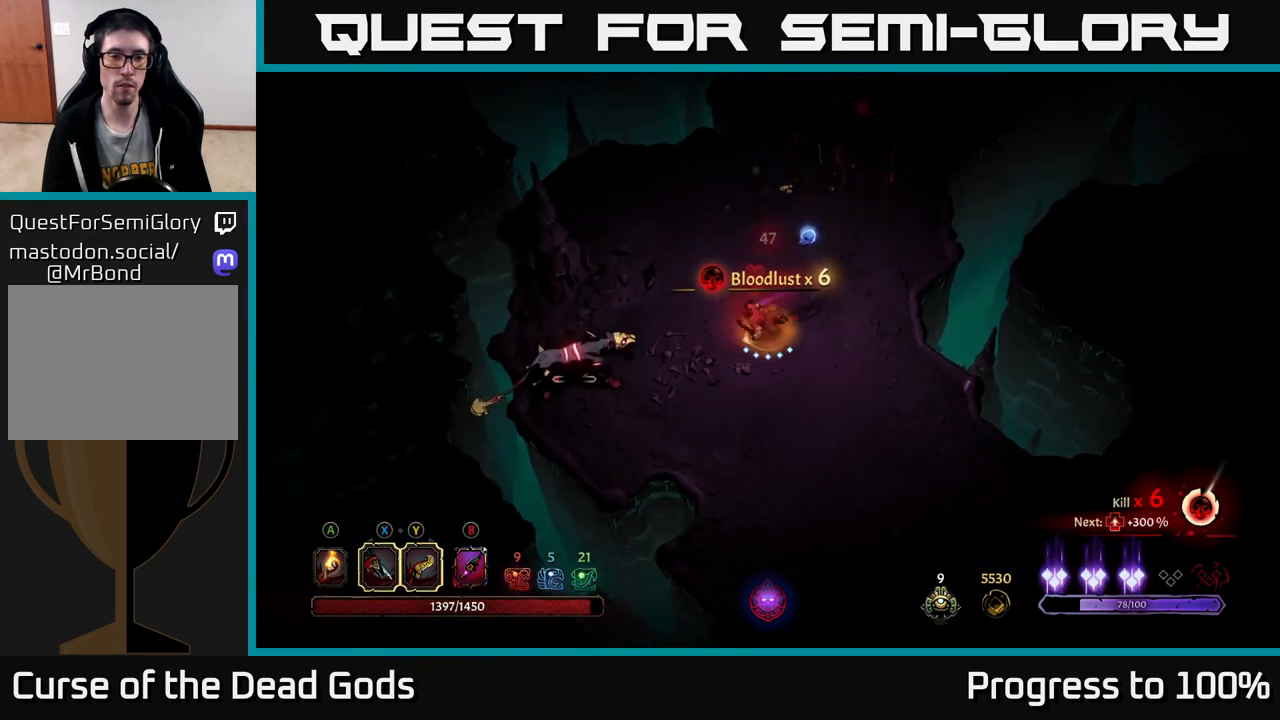
{"buttons": ["X"], "left_stick": "center", "right_stick": "center", "events": [[200, "X", "down"], [267, "X", "up"], [450, "X", "down"], [467, "left_stick", "center"]]}
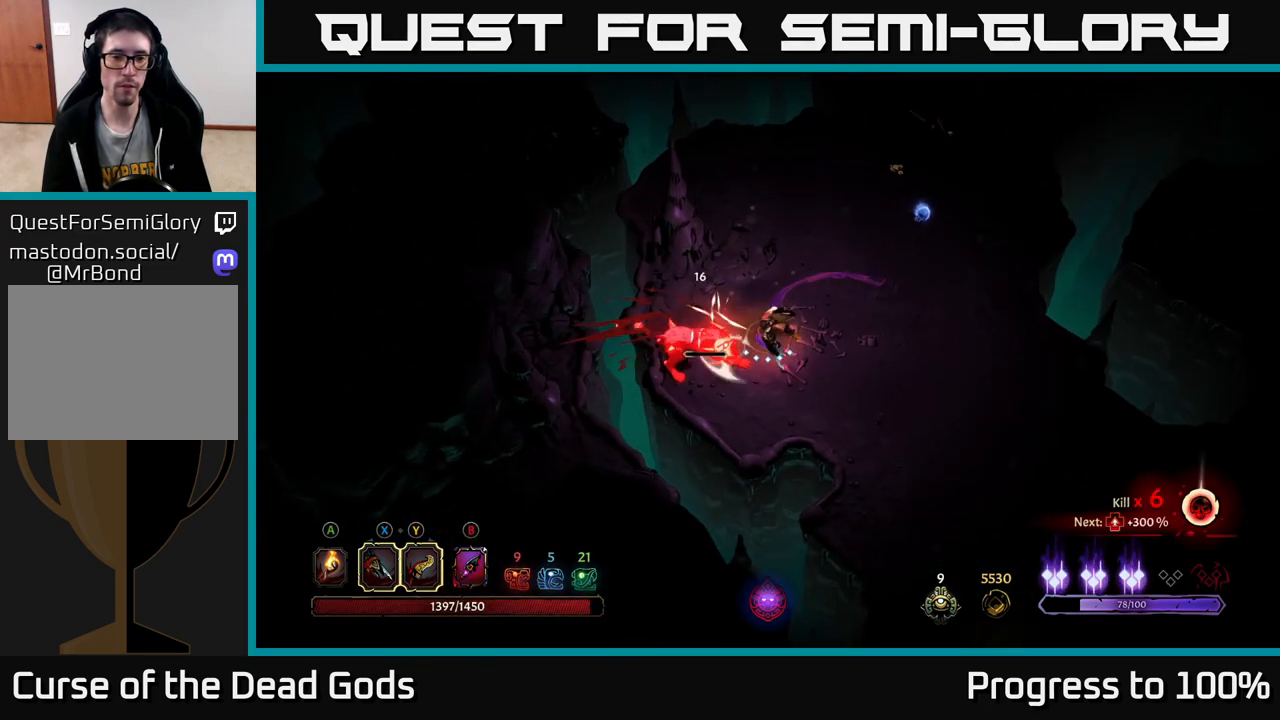
{"buttons": [], "left_stick": "center", "right_stick": "center", "events": [[83, "X", "up"], [183, "X", "down"], [317, "X", "up"]]}
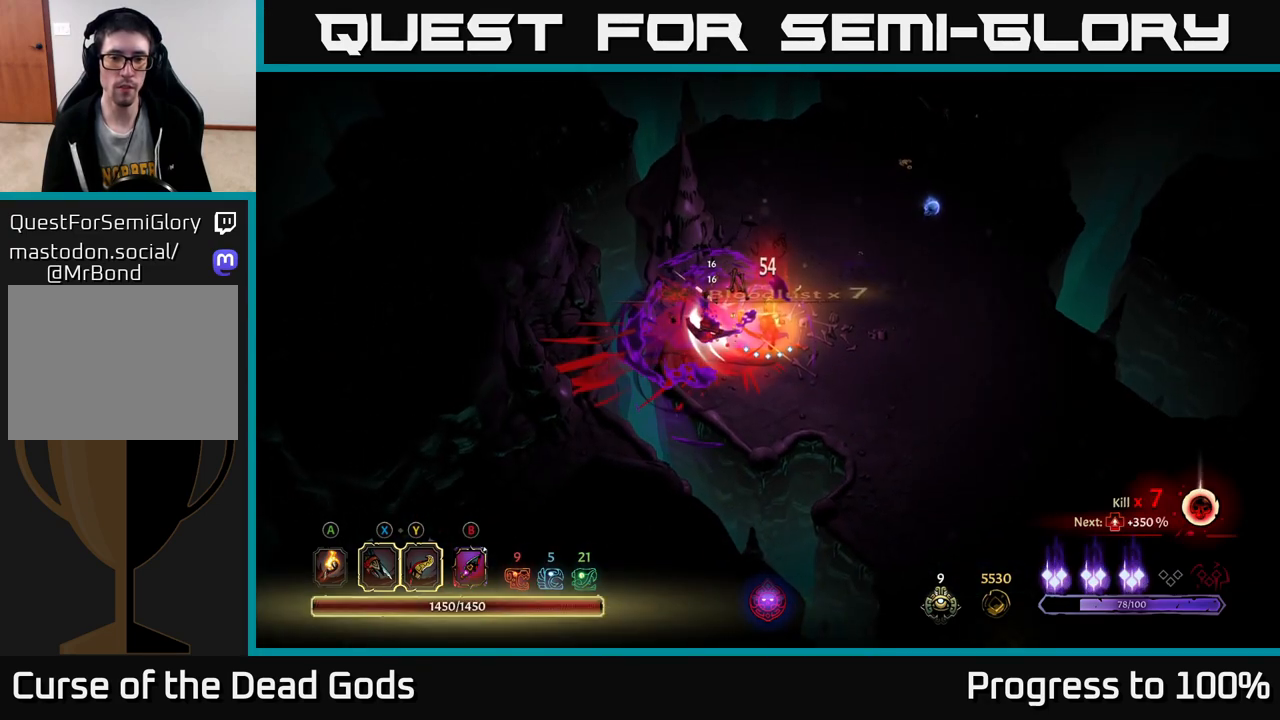
{"buttons": [], "left_stick": "center", "right_stick": "center", "events": []}